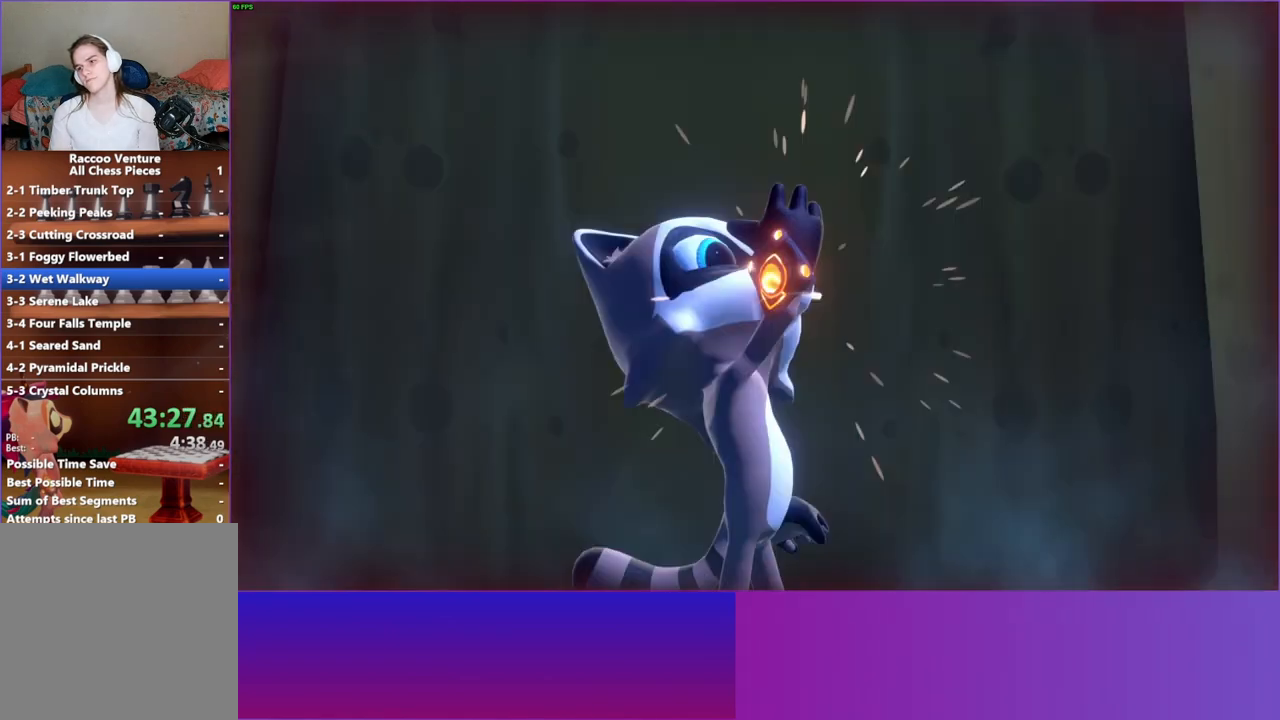
Gameplay with a controller (Xbox layout); each line is a JSON object with the inputs held at the frame after it. "events" lists button and stick changes between this image and that frame as [ms after this image, input, new state], when the widget could be followed in between. Not read: L3 R3.
{"buttons": [], "left_stick": "center", "right_stick": "center", "events": []}
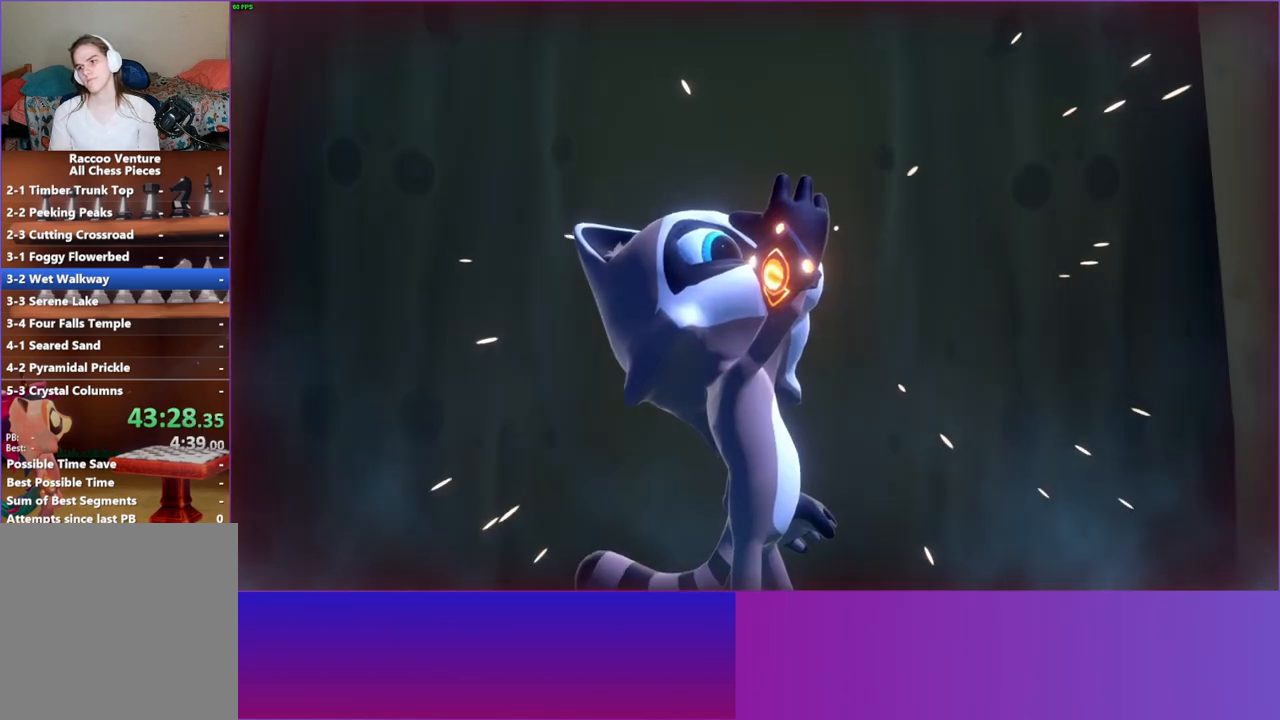
{"buttons": [], "left_stick": "center", "right_stick": "center", "events": []}
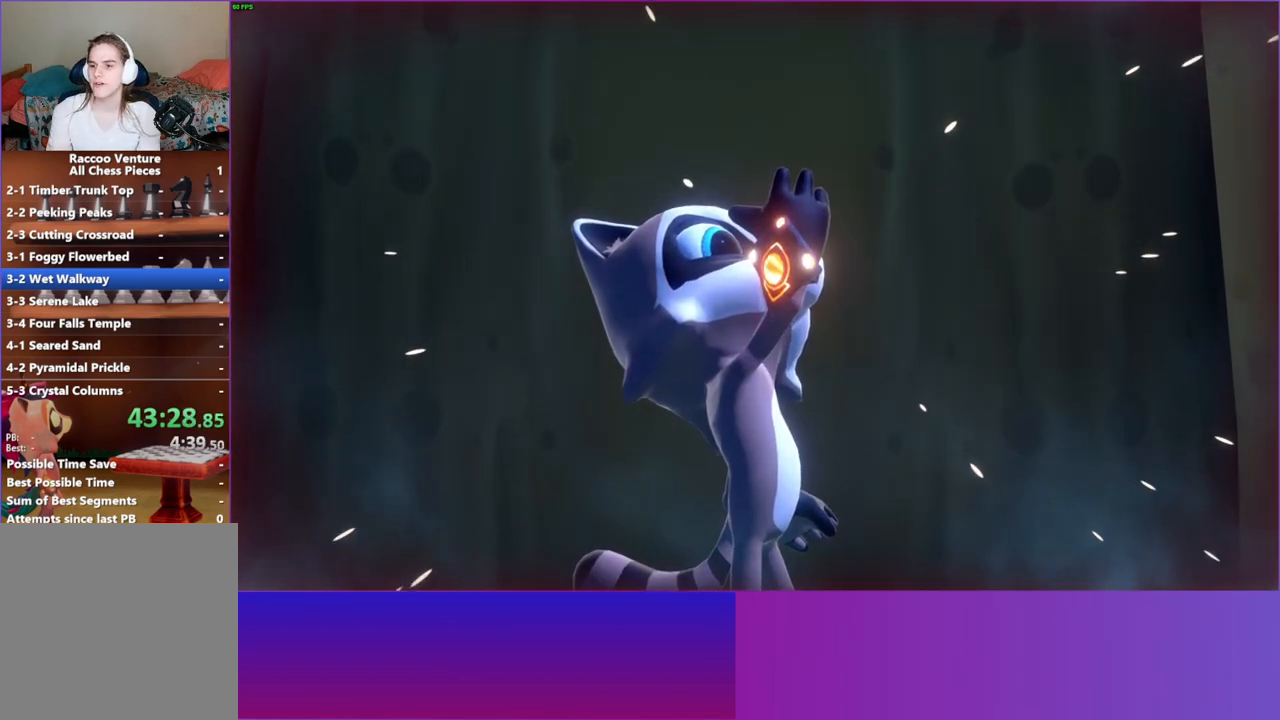
{"buttons": [], "left_stick": "center", "right_stick": "center", "events": []}
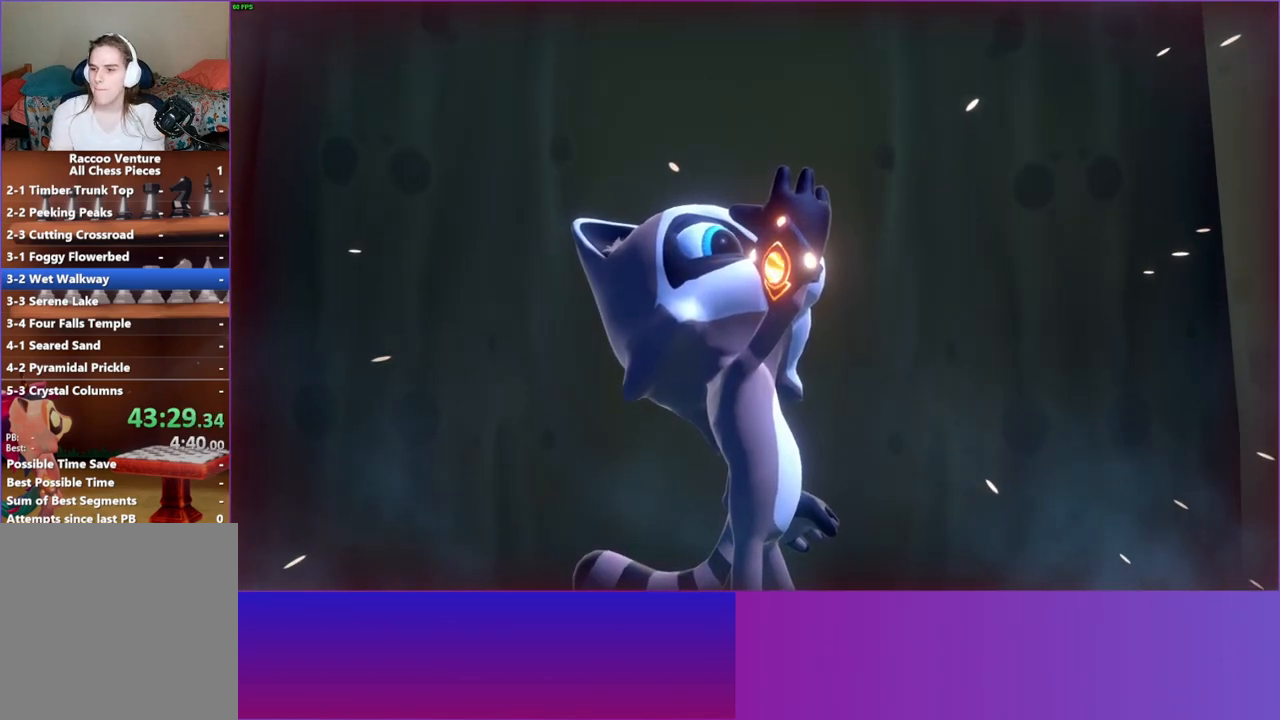
{"buttons": [], "left_stick": "down-left", "right_stick": "center", "events": [[417, "left_stick", "down-left"]]}
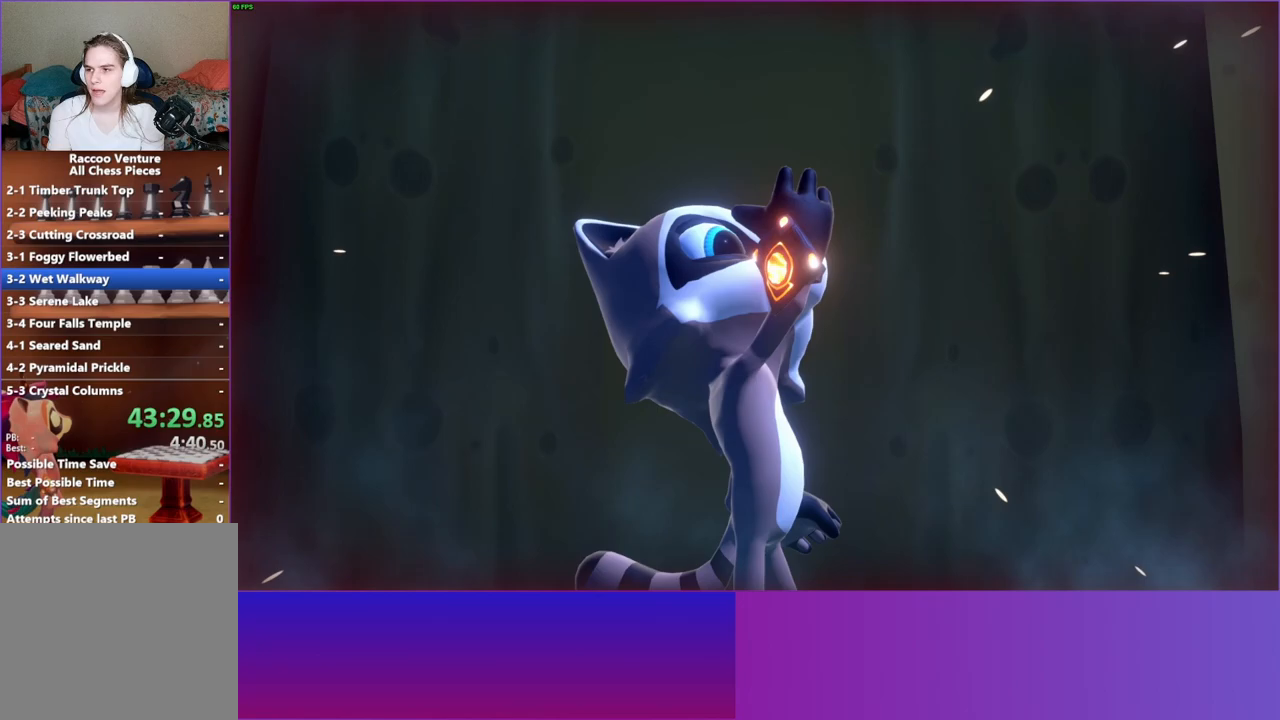
{"buttons": [], "left_stick": "down-left", "right_stick": "center", "events": [[100, "A", "down"], [200, "A", "up"], [317, "A", "down"], [417, "A", "up"]]}
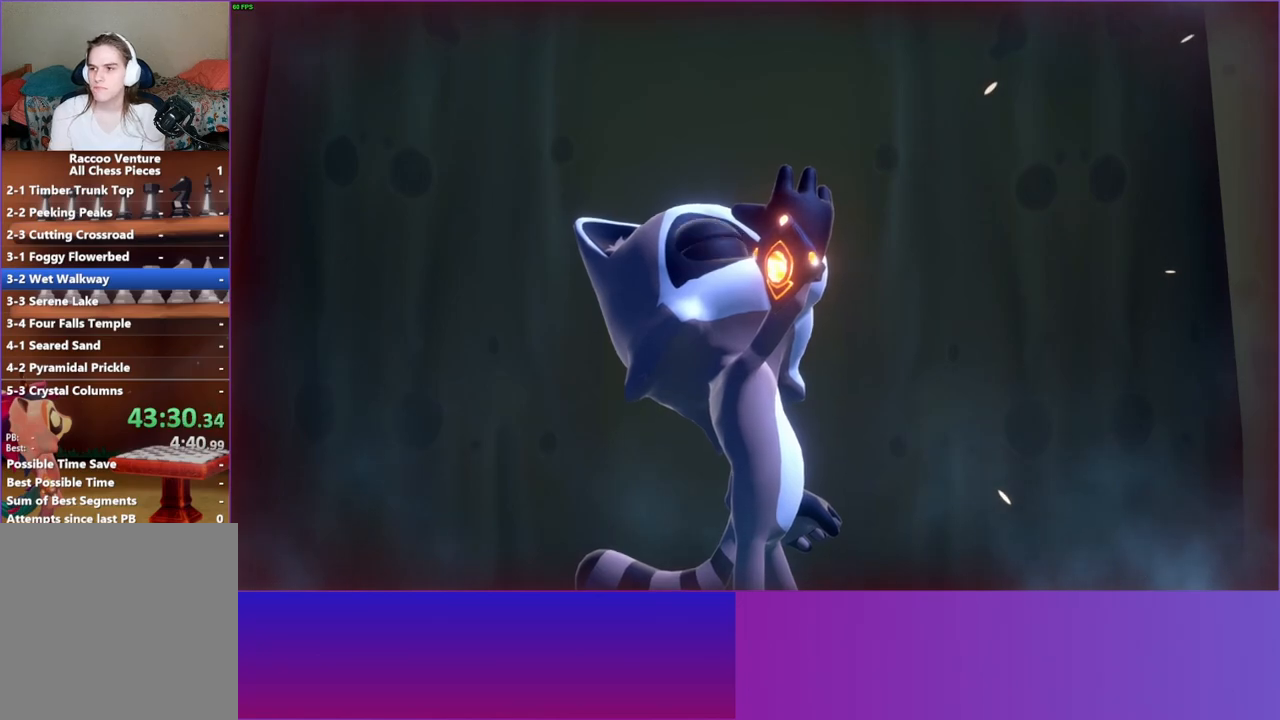
{"buttons": [], "left_stick": "down-left", "right_stick": "center", "events": [[33, "A", "down"], [83, "A", "up"], [217, "A", "down"], [300, "A", "up"], [417, "A", "down"], [500, "A", "up"]]}
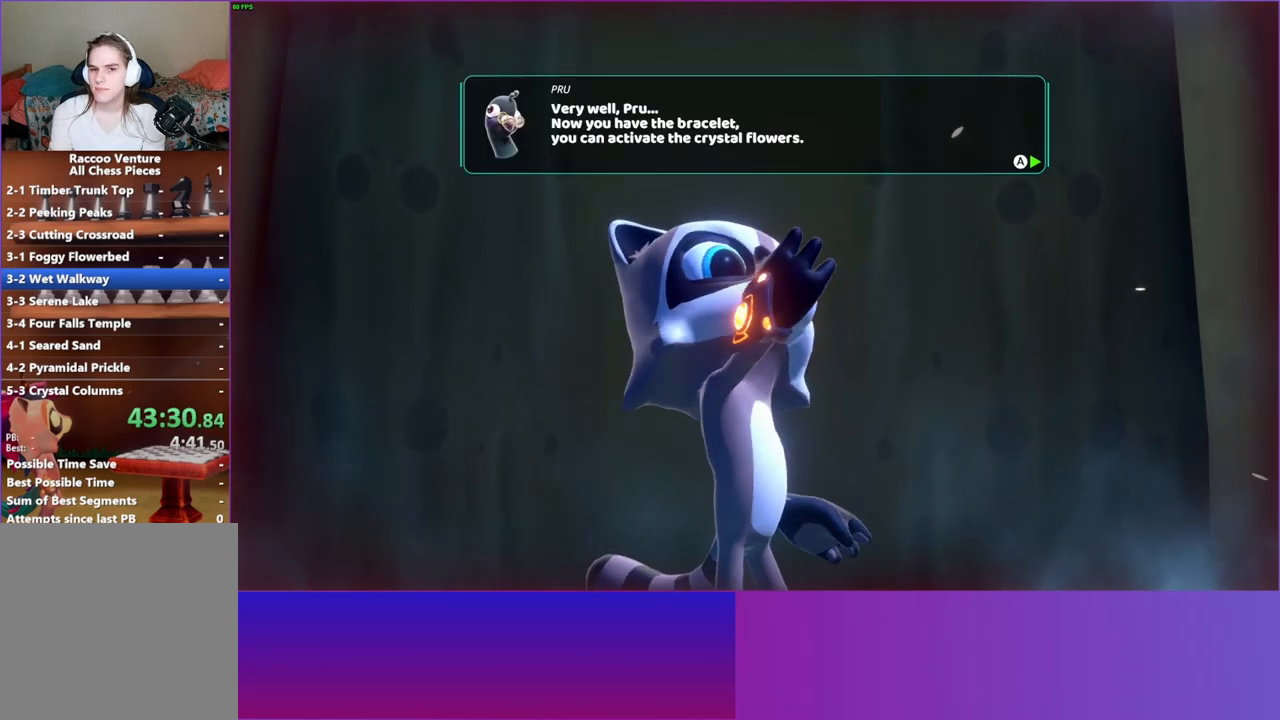
{"buttons": ["A"], "left_stick": "down-left", "right_stick": "center", "events": [[217, "A", "down"], [317, "A", "up"], [417, "A", "down"]]}
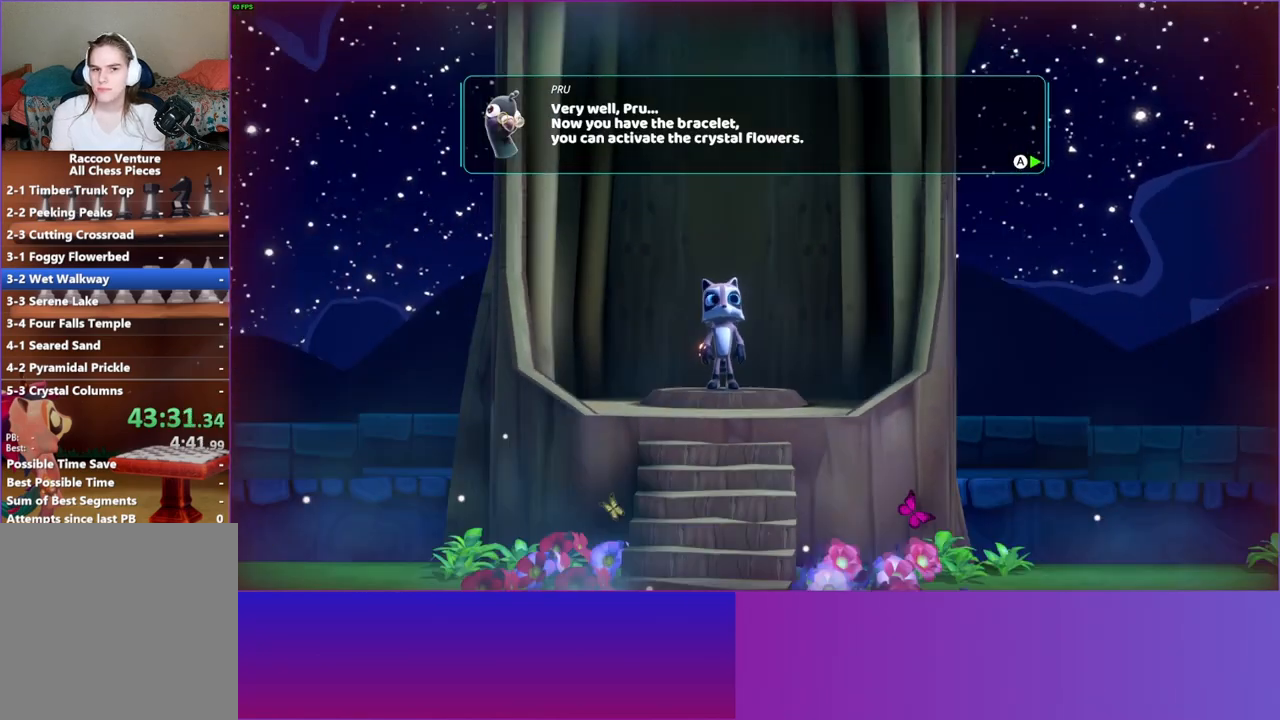
{"buttons": ["A"], "left_stick": "down-left", "right_stick": "center", "events": [[17, "A", "up"], [100, "A", "down"], [183, "A", "up"], [283, "A", "down"], [383, "A", "up"], [483, "A", "down"]]}
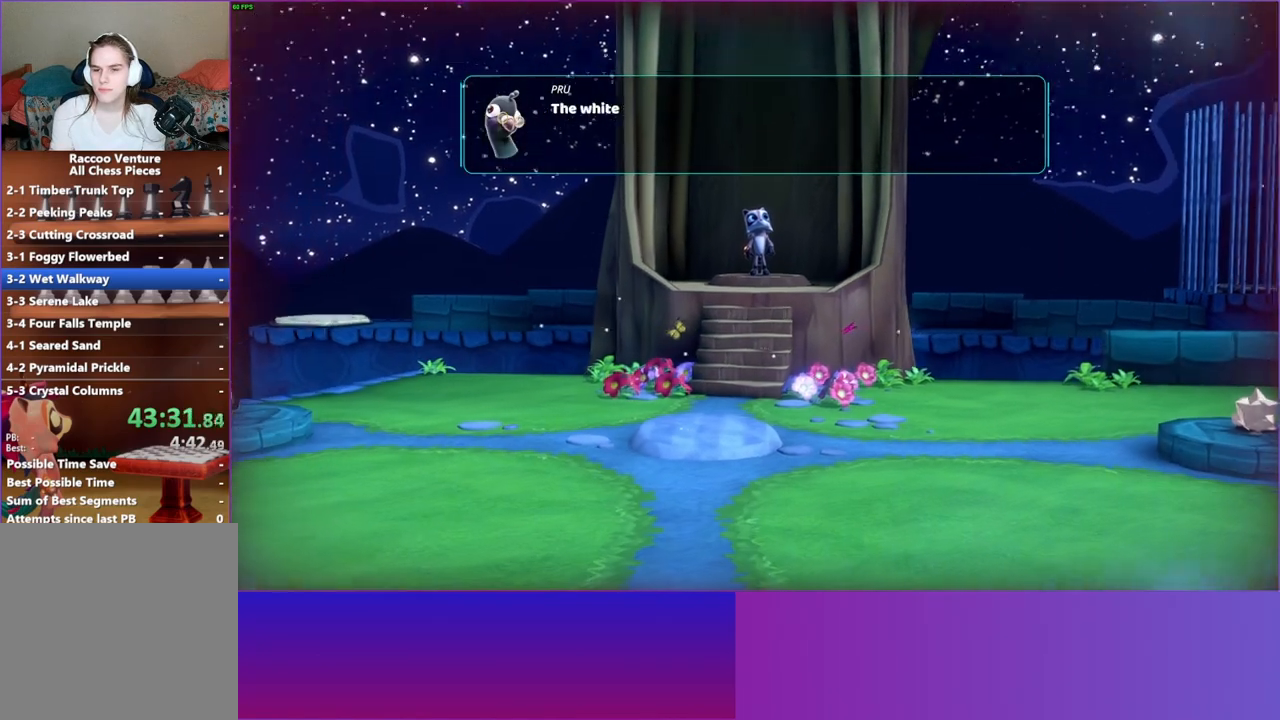
{"buttons": [], "left_stick": "down-left", "right_stick": "center", "events": [[33, "A", "up"], [150, "A", "down"], [217, "A", "up"], [333, "A", "down"], [433, "A", "up"]]}
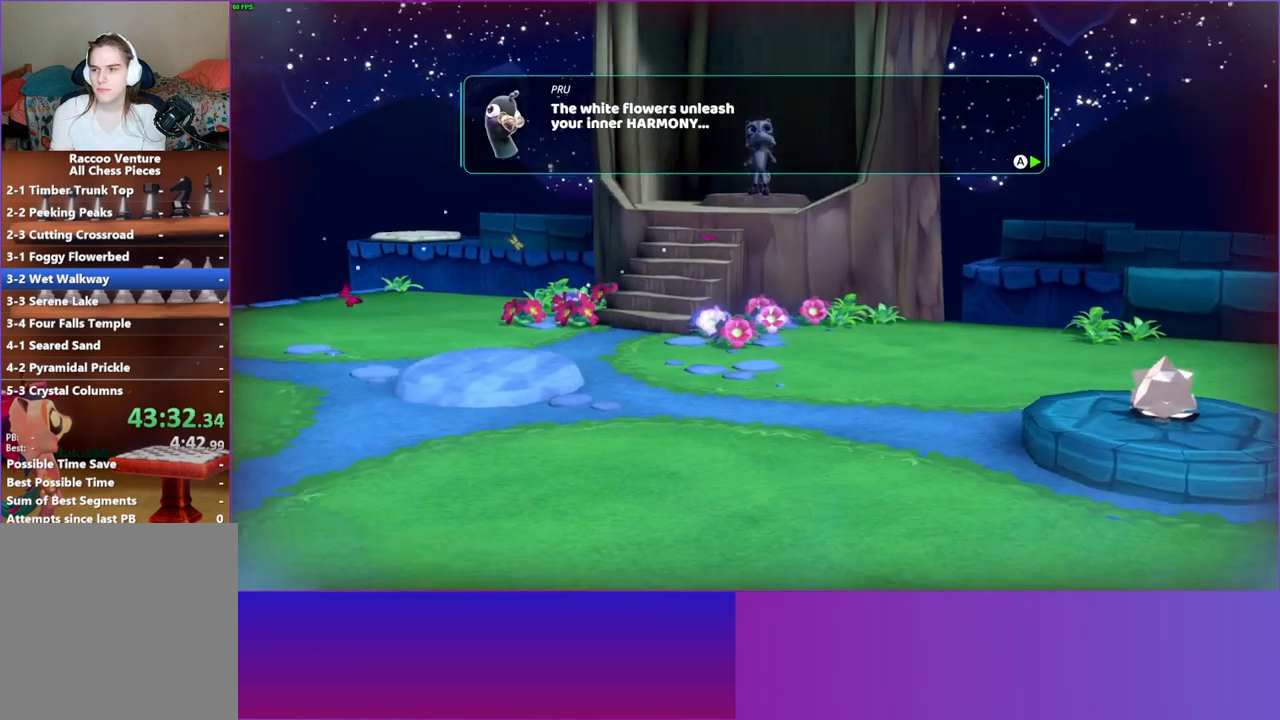
{"buttons": [], "left_stick": "down-left", "right_stick": "center", "events": [[17, "A", "down"], [100, "A", "up"], [200, "A", "down"], [300, "A", "up"], [383, "A", "down"], [483, "A", "up"]]}
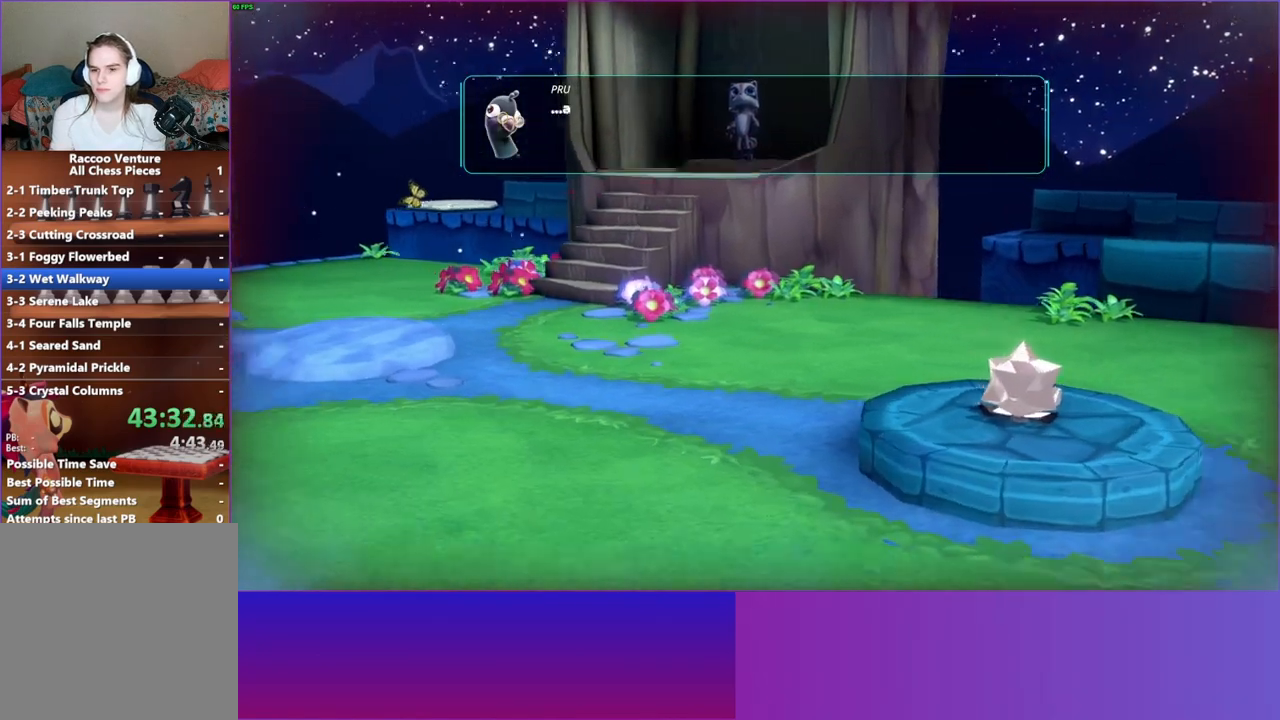
{"buttons": [], "left_stick": "down-left", "right_stick": "center", "events": [[83, "A", "down"], [133, "A", "up"], [250, "A", "down"], [317, "A", "up"], [433, "A", "down"], [500, "A", "up"]]}
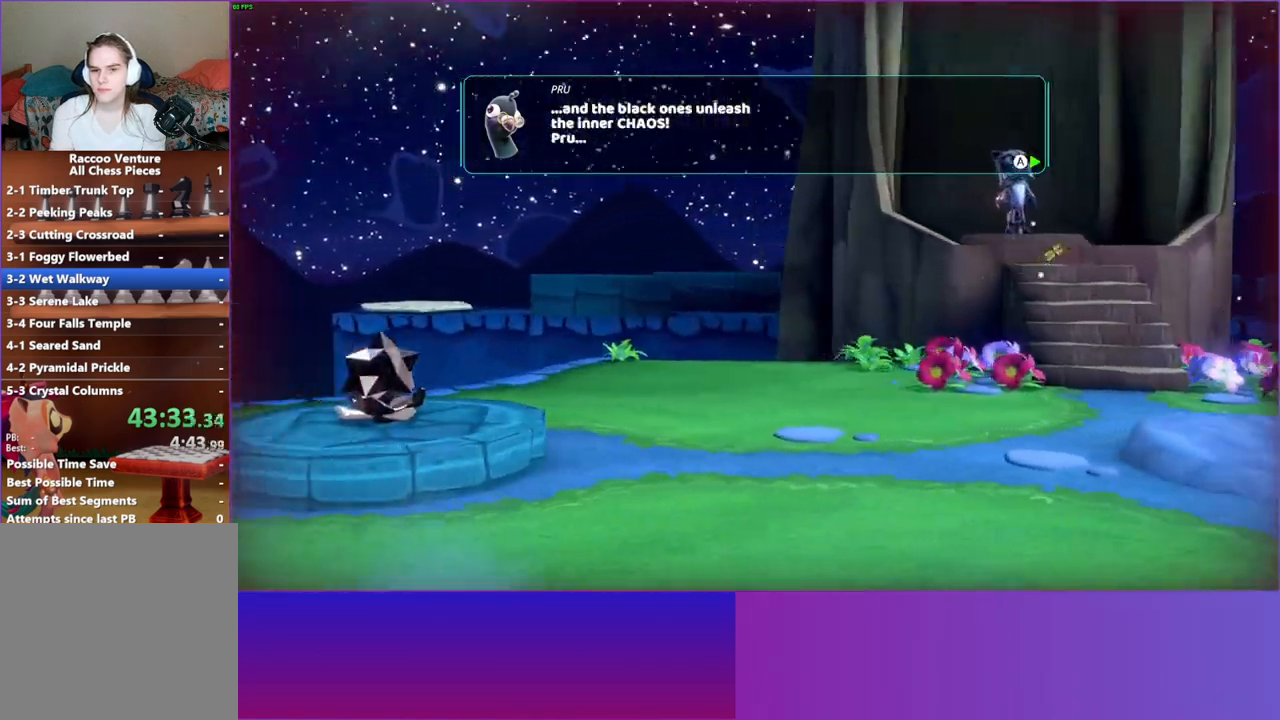
{"buttons": [], "left_stick": "down-left", "right_stick": "center", "events": [[117, "A", "down"], [167, "A", "up"], [300, "A", "down"], [367, "A", "up"]]}
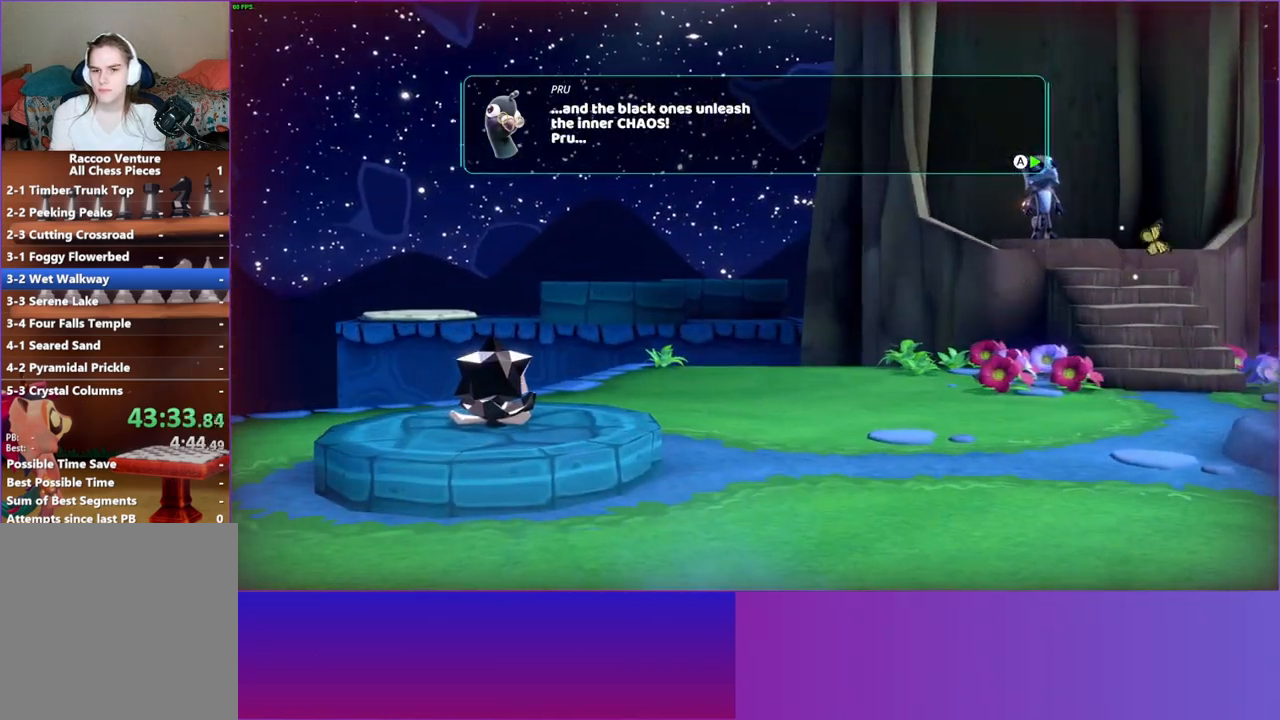
{"buttons": [], "left_stick": "down-left", "right_stick": "center", "events": [[100, "A", "down"], [183, "A", "up"]]}
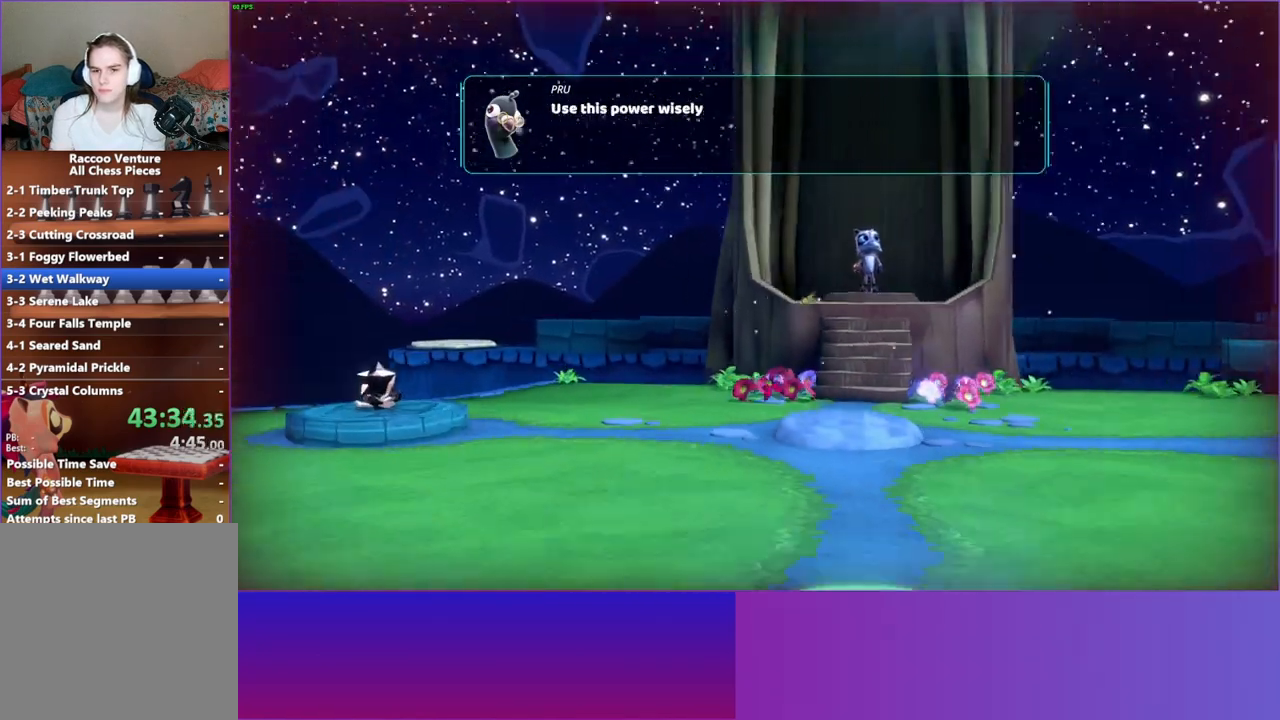
{"buttons": [], "left_stick": "down-left", "right_stick": "center", "events": [[17, "A", "down"], [117, "A", "up"], [200, "A", "down"], [283, "A", "up"], [367, "A", "down"], [483, "A", "up"]]}
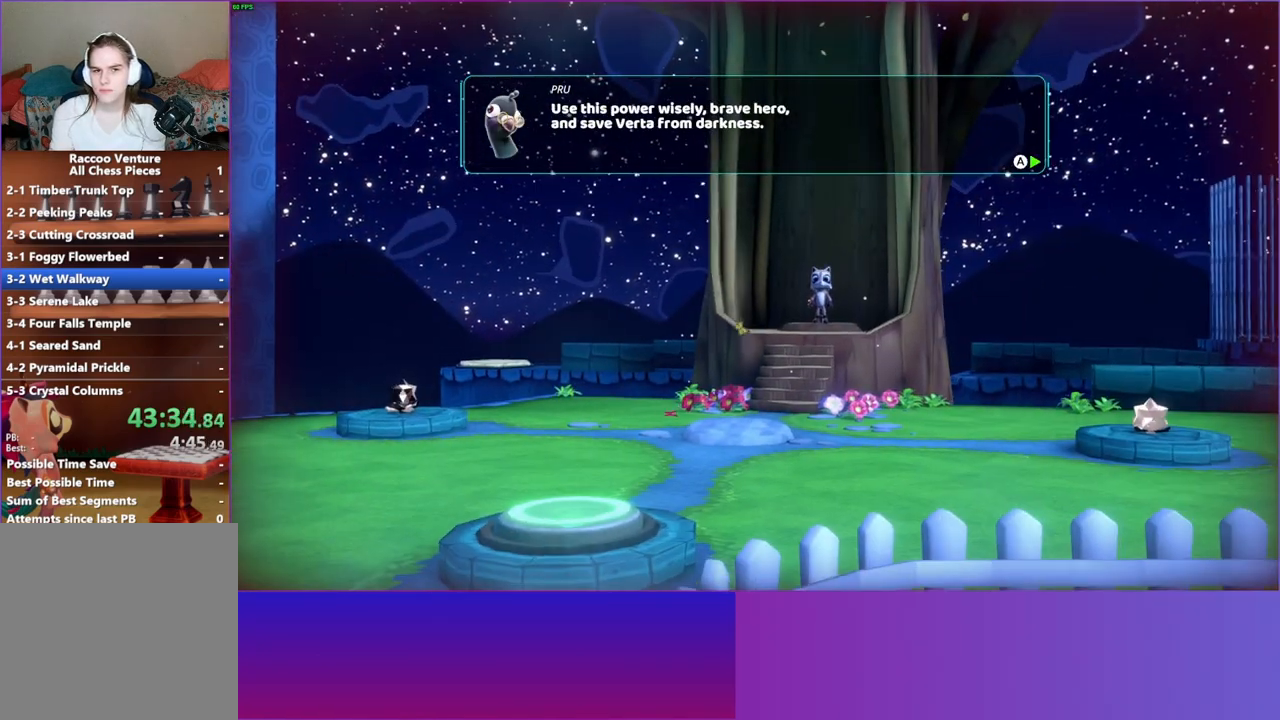
{"buttons": [], "left_stick": "down-left", "right_stick": "center", "events": [[117, "A", "down"], [183, "A", "up"], [317, "A", "down"], [417, "A", "up"]]}
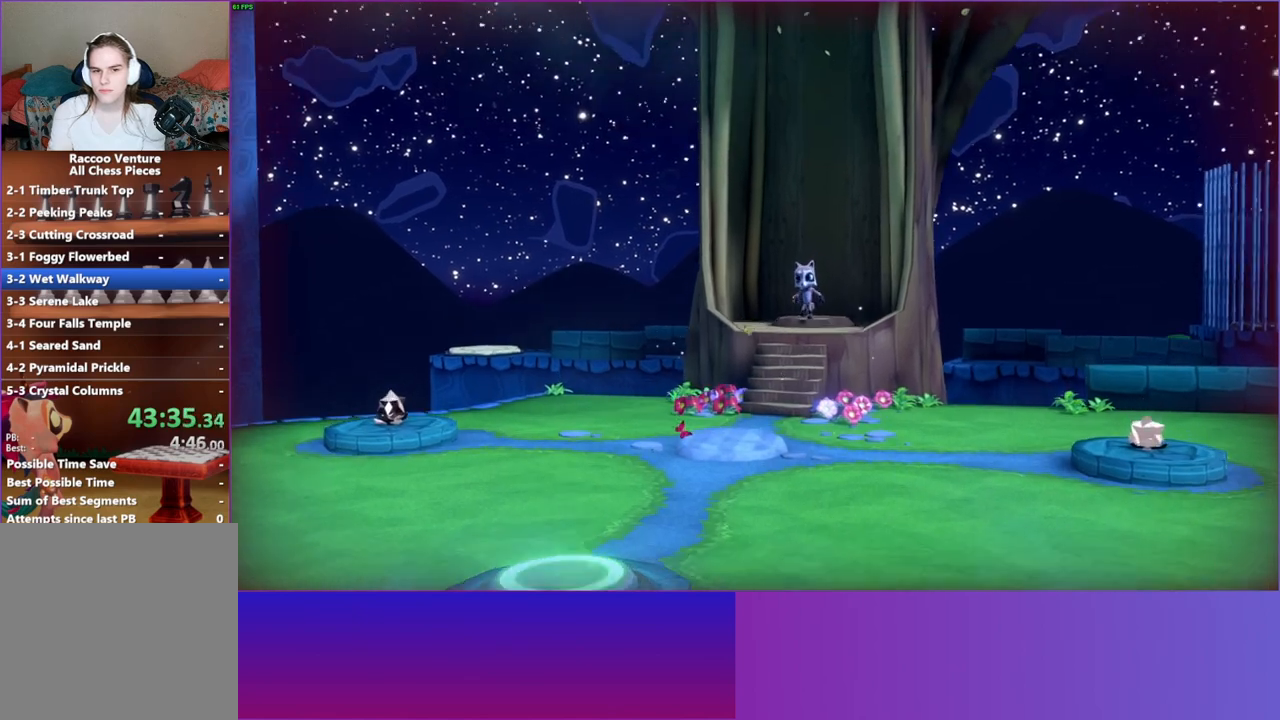
{"buttons": [], "left_stick": "down-left", "right_stick": "center", "events": [[183, "Y", "down"], [333, "Y", "up"]]}
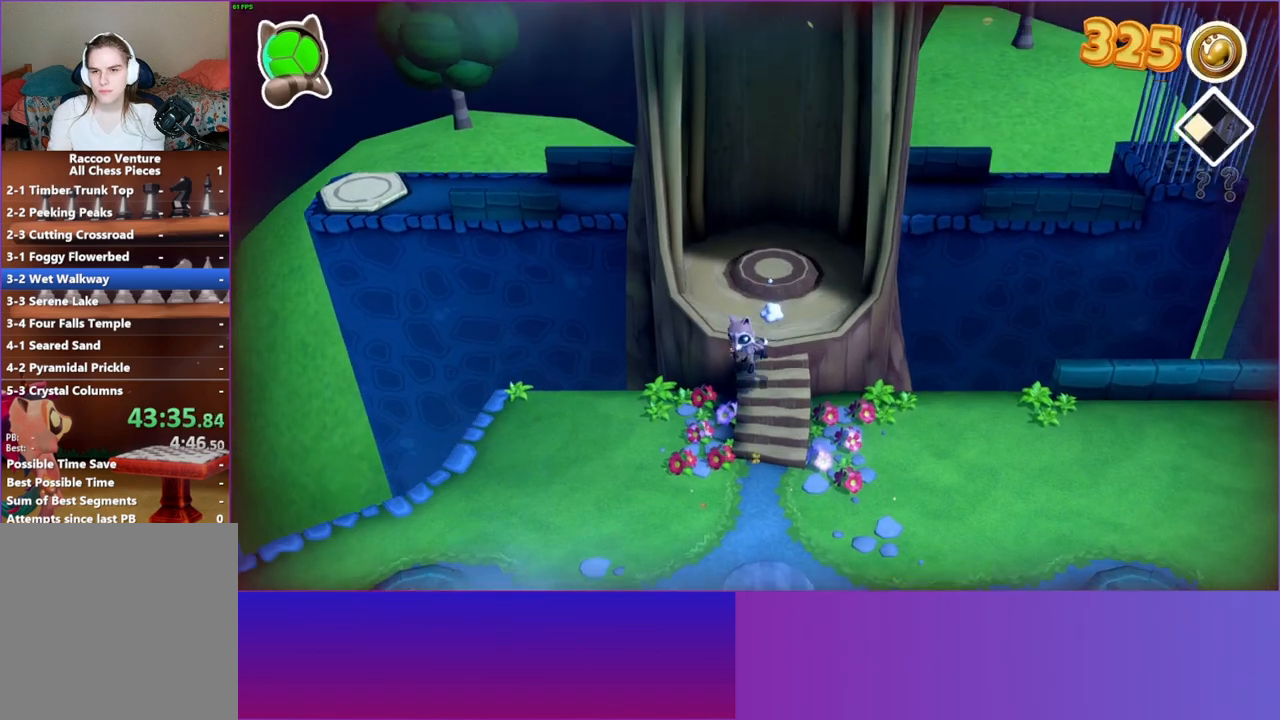
{"buttons": [], "left_stick": "down-left", "right_stick": "center", "events": []}
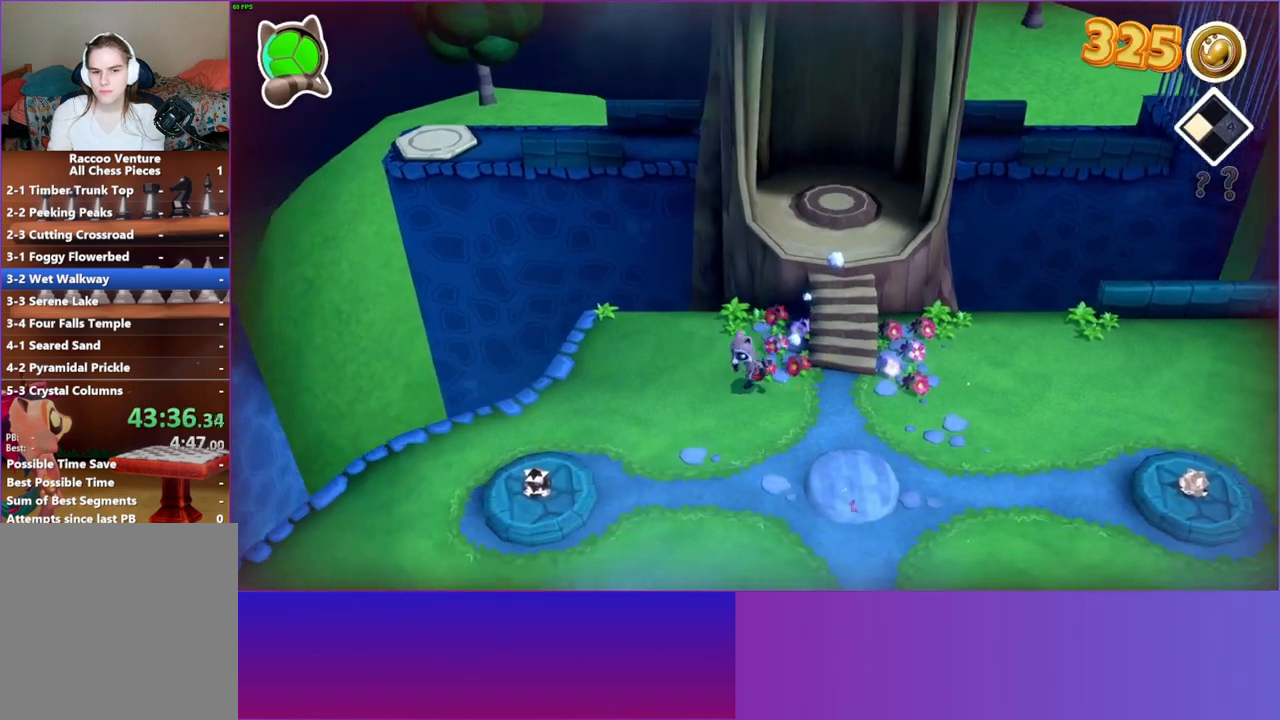
{"buttons": [], "left_stick": "down-left", "right_stick": "center", "events": []}
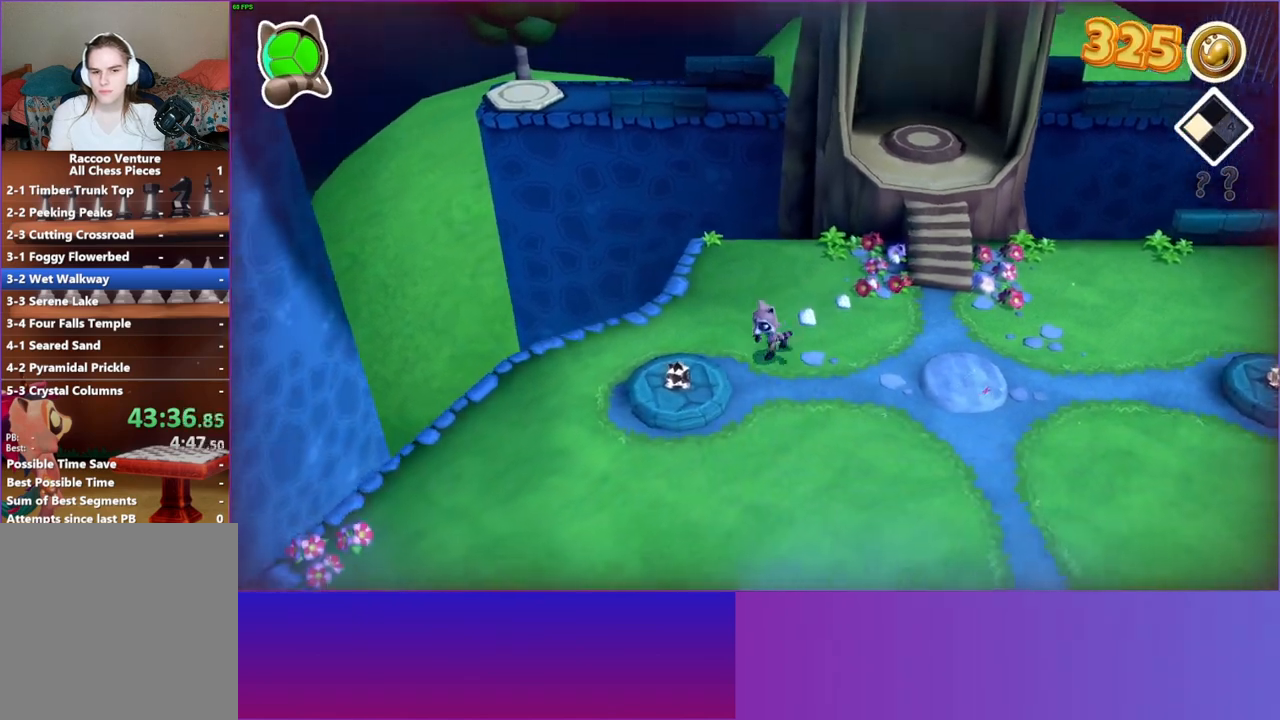
{"buttons": [], "left_stick": "up-right", "right_stick": "center", "events": [[183, "X", "down"], [233, "left_stick", "up-left"], [267, "X", "up"], [317, "left_stick", "up-right"]]}
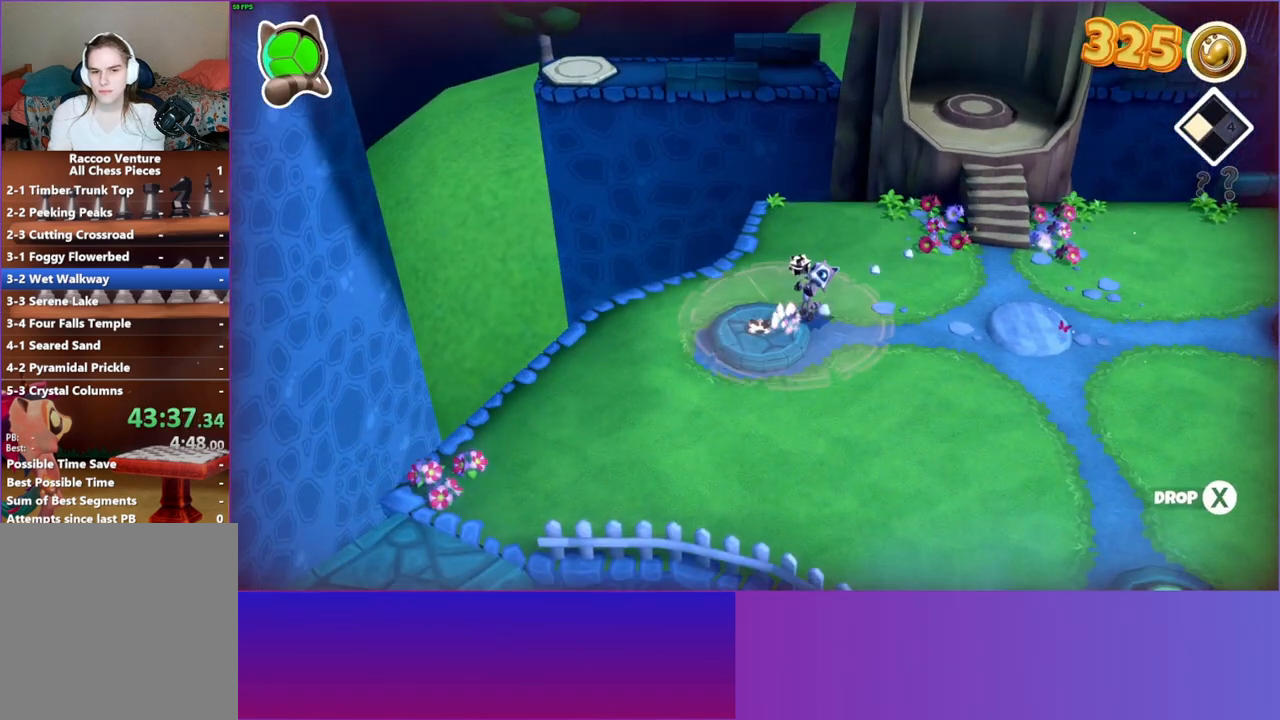
{"buttons": [], "left_stick": "up", "right_stick": "center", "events": [[67, "left_stick", "up"]]}
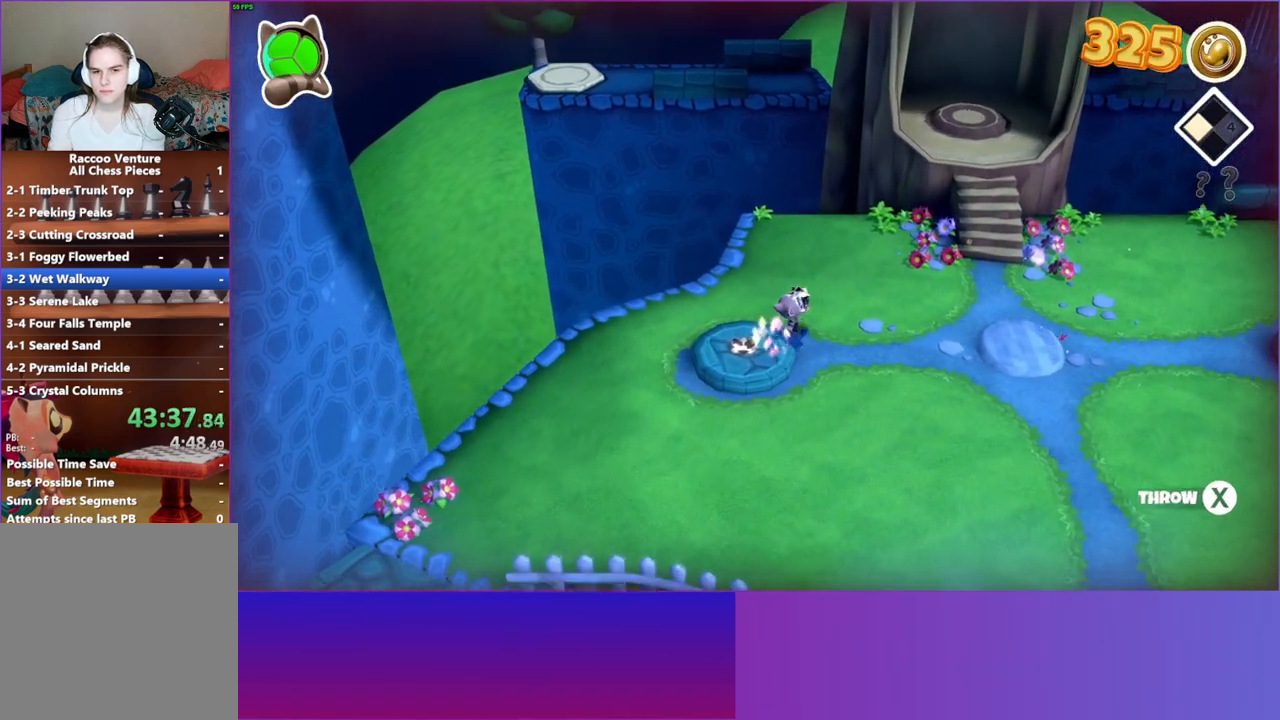
{"buttons": [], "left_stick": "up", "right_stick": "center", "events": []}
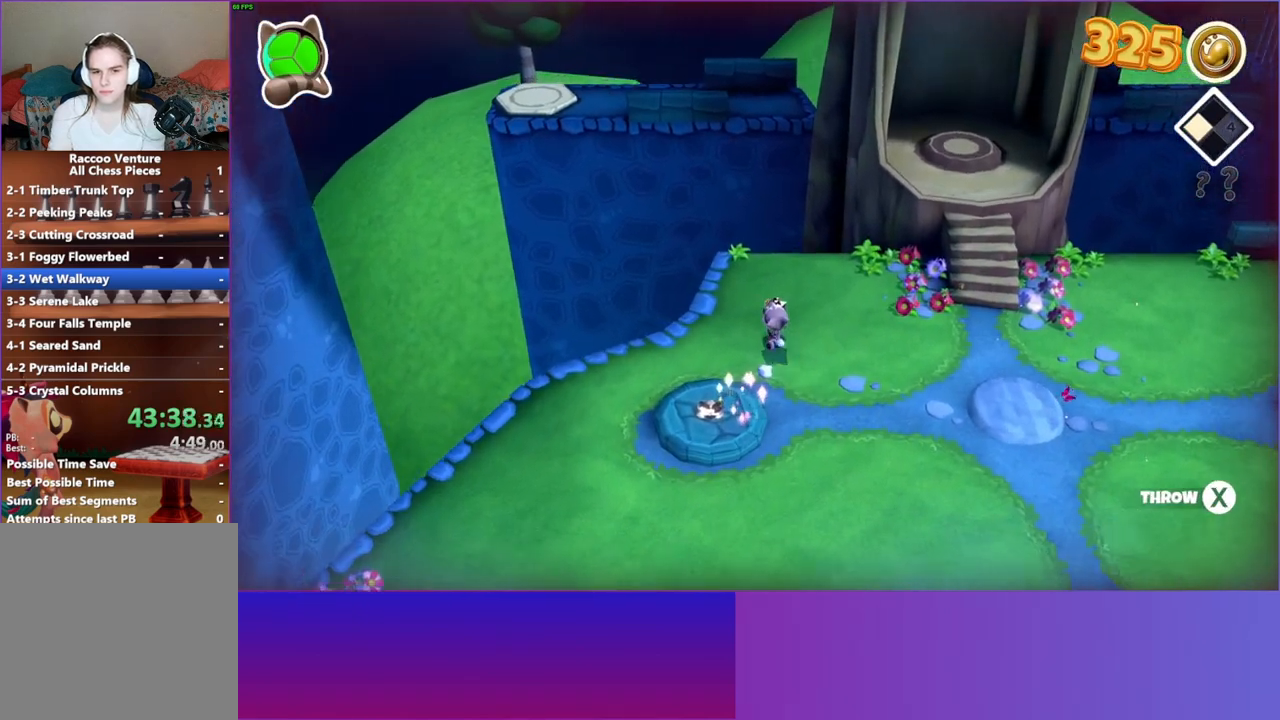
{"buttons": [], "left_stick": "up", "right_stick": "center", "events": []}
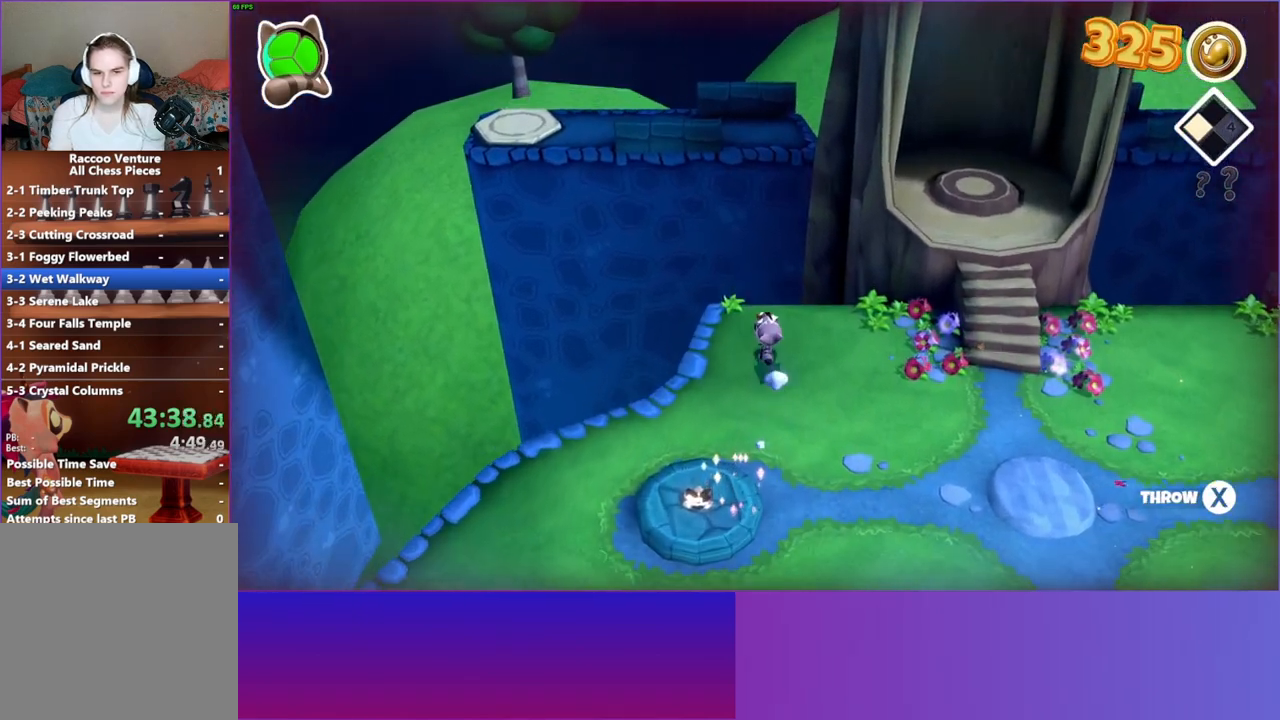
{"buttons": [], "left_stick": "center", "right_stick": "center", "events": [[233, "X", "down"], [333, "X", "up"], [400, "left_stick", "center"]]}
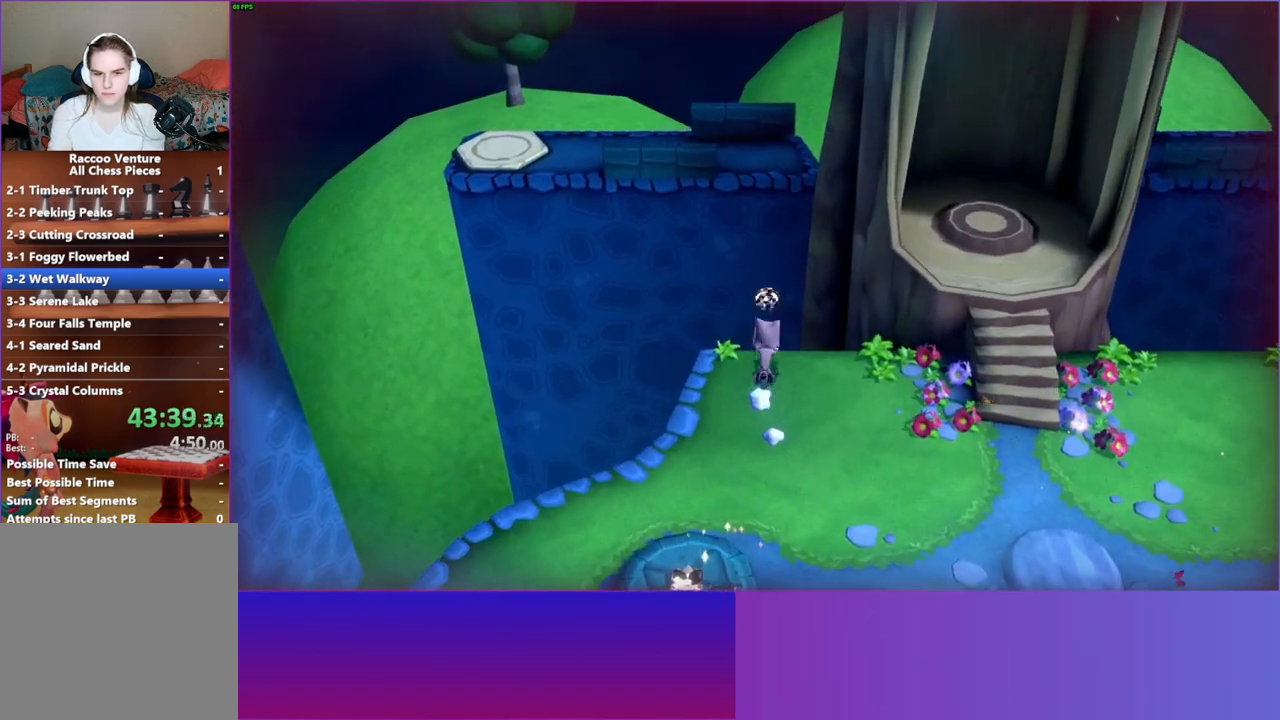
{"buttons": ["DPAD_DOWN"], "left_stick": "center", "right_stick": "center", "events": [[250, "DPAD_DOWN", "down"]]}
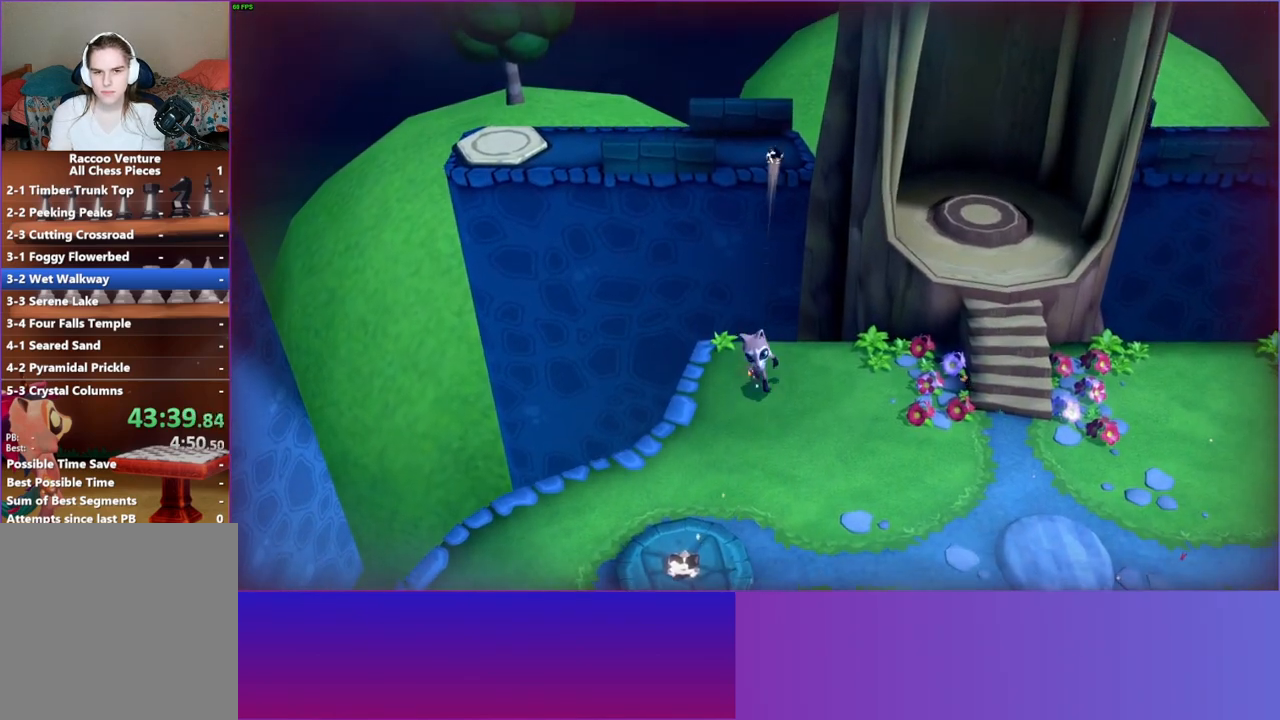
{"buttons": [], "left_stick": "center", "right_stick": "center", "events": [[167, "DPAD_DOWN", "up"]]}
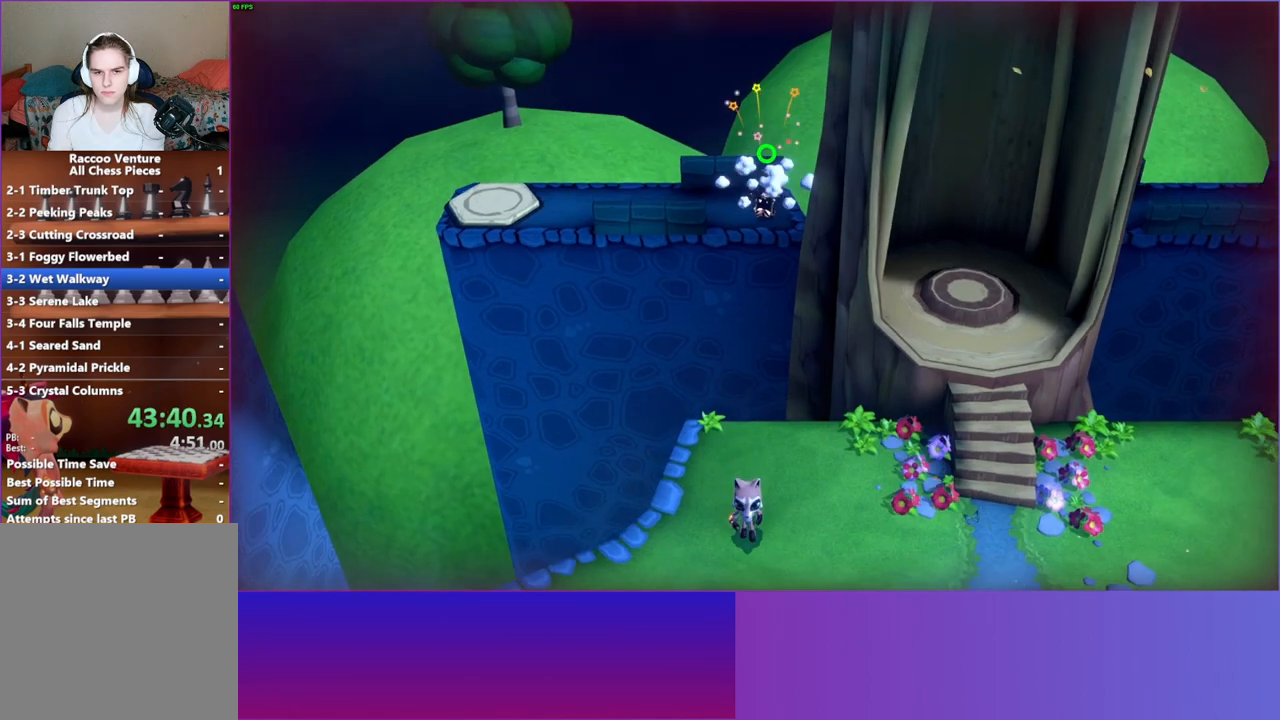
{"buttons": ["DPAD_DOWN"], "left_stick": "center", "right_stick": "center", "events": [[317, "DPAD_DOWN", "down"]]}
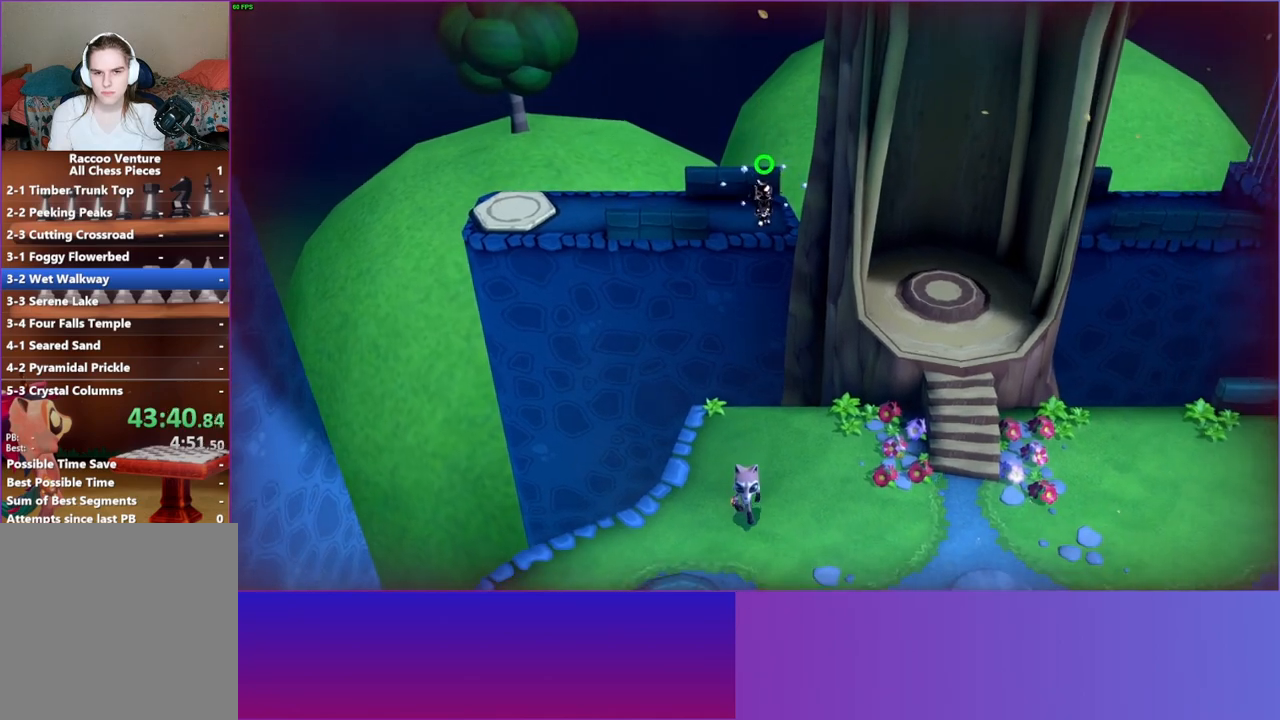
{"buttons": ["DPAD_RIGHT"], "left_stick": "center", "right_stick": "center", "events": [[67, "DPAD_DOWN", "up"], [283, "DPAD_DOWN", "down"], [417, "DPAD_DOWN", "up"], [500, "DPAD_RIGHT", "down"]]}
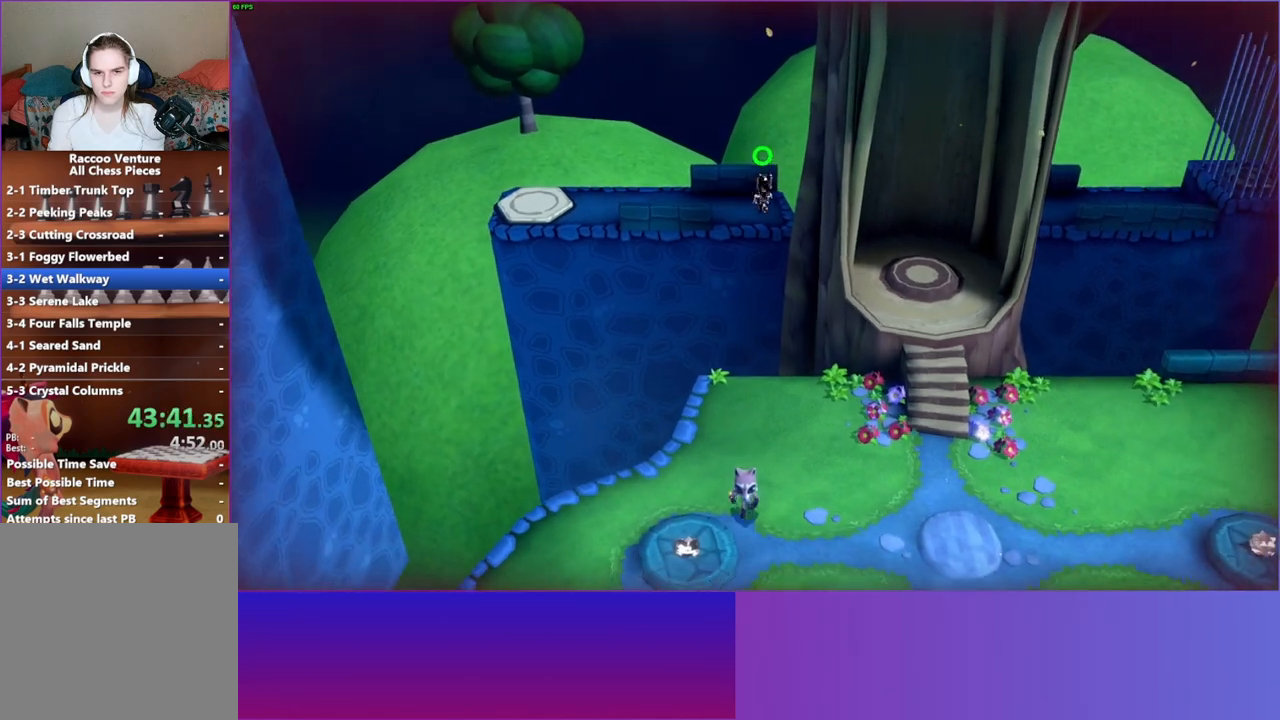
{"buttons": ["DPAD_RIGHT"], "left_stick": "center", "right_stick": "center", "events": []}
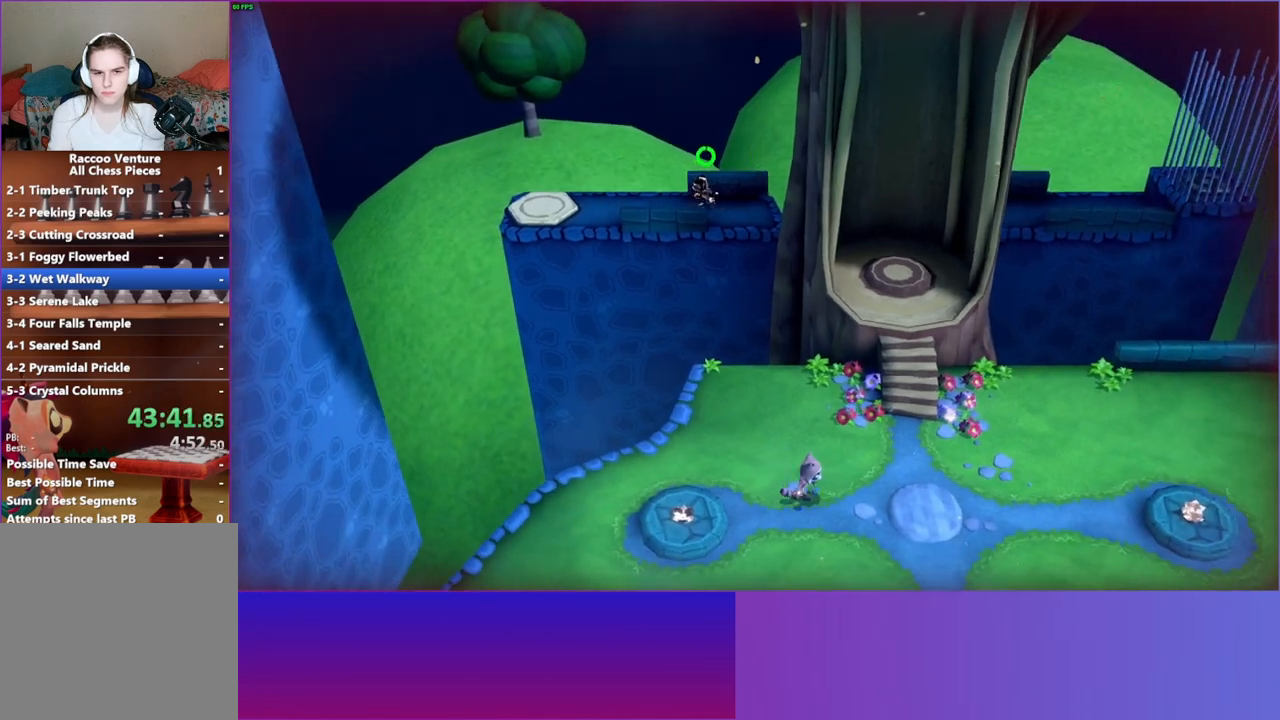
{"buttons": ["DPAD_RIGHT"], "left_stick": "center", "right_stick": "center", "events": []}